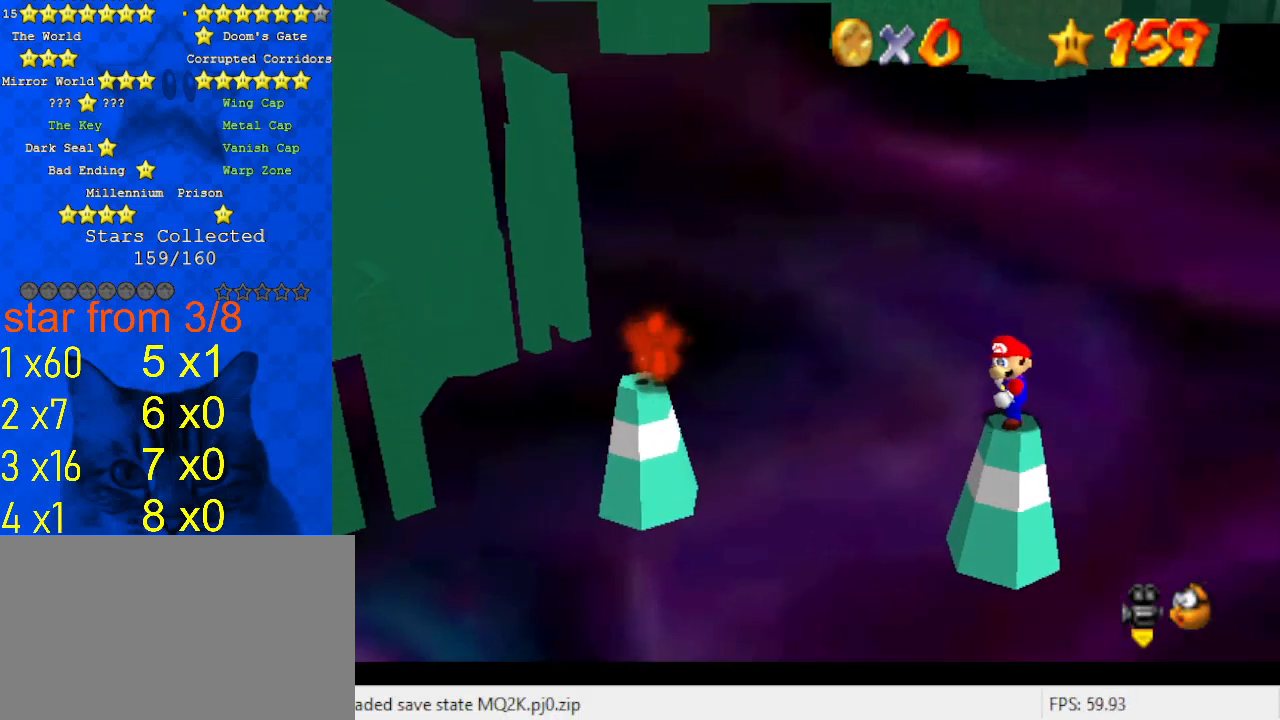
Gameplay with keyboard; each line is a JSON object with the keys held at the frame after it. "events" lists presses ("down") and releases ("up") of "a", "c", "ctrl", "d", "down", "left", "return", "right", "s", "shift", "up", "w", "x" and "y" between this image and that frame as [ms after this image, input, new state], when the widget could be followed in between. No other keys are recorded. Mouse input is not recorded.
{"keys": [], "events": []}
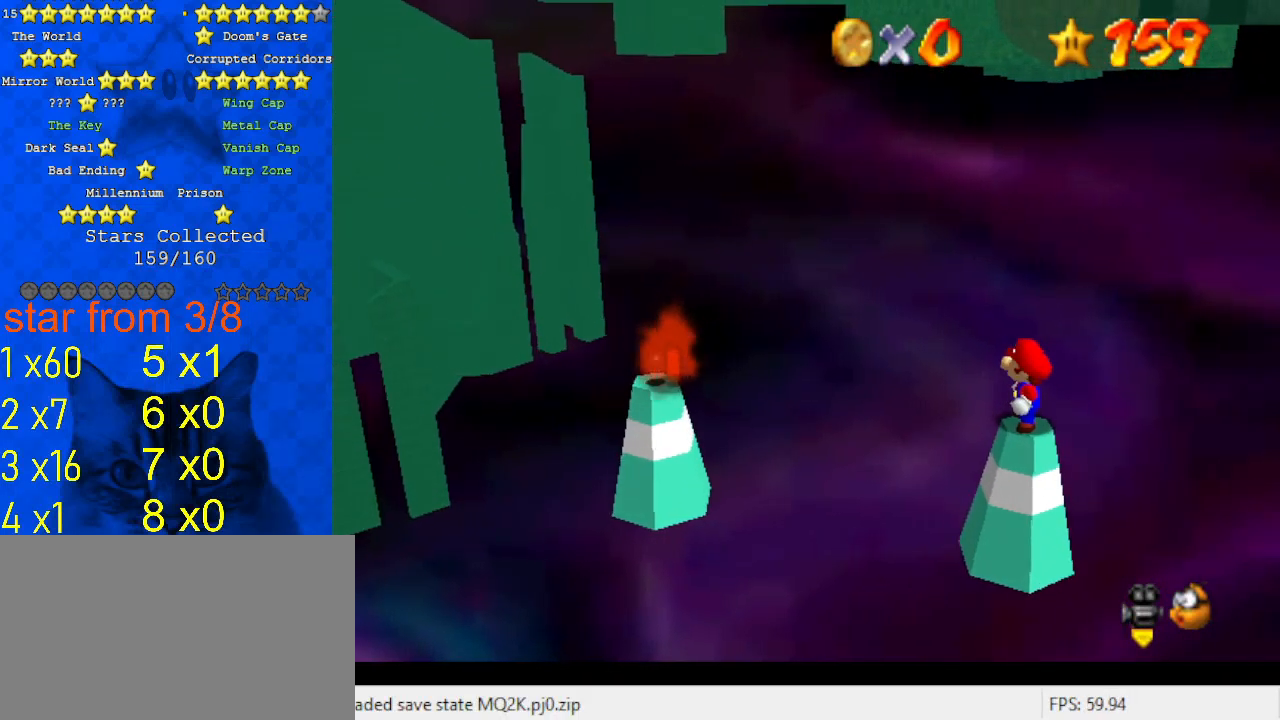
{"keys": ["right", "shift"], "events": [[200, "shift", "down"], [267, "right", "down"]]}
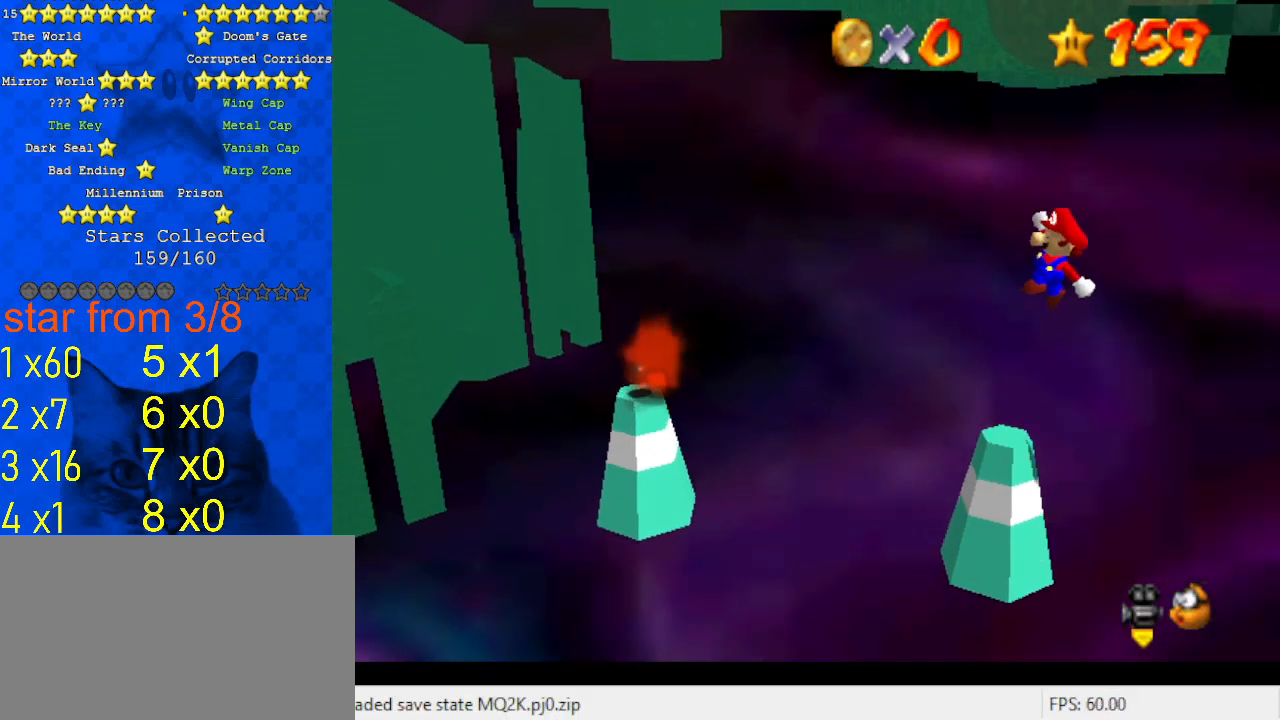
{"keys": ["ctrl", "left", "shift"], "events": [[33, "right", "up"], [100, "left", "down"], [267, "left", "up"], [333, "ctrl", "down"], [467, "left", "down"]]}
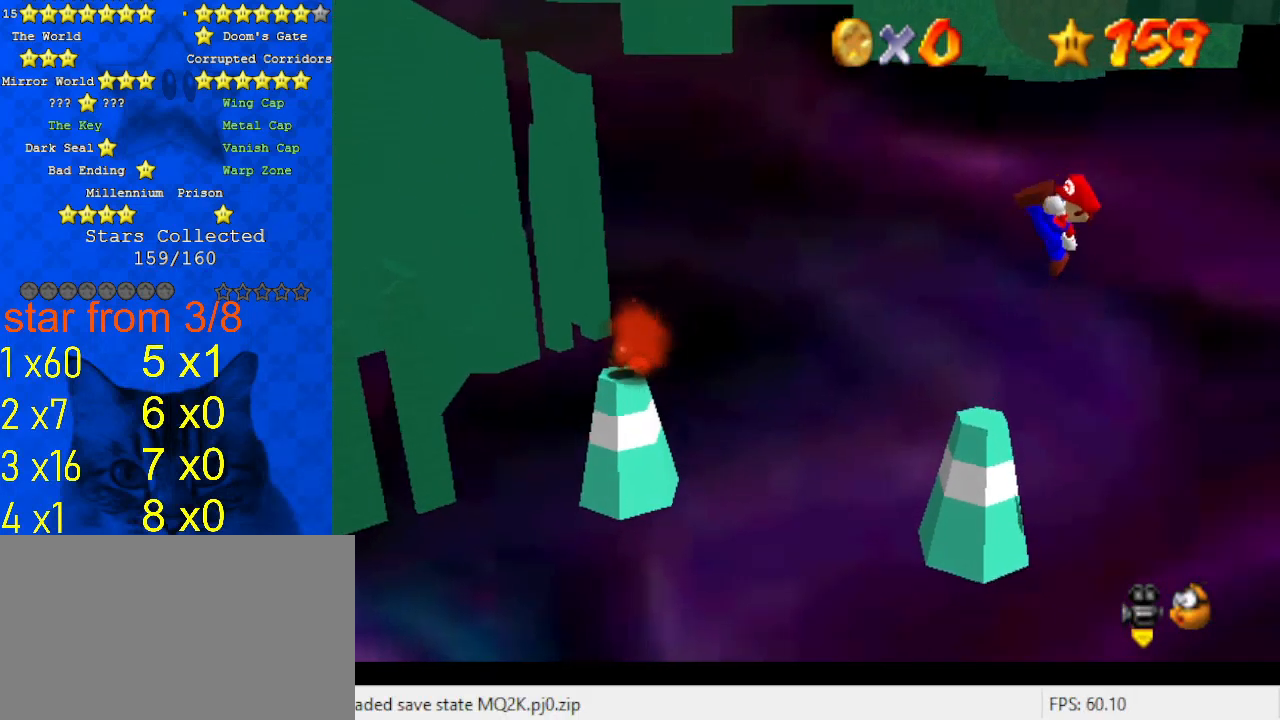
{"keys": ["left", "shift"], "events": [[67, "ctrl", "up"], [67, "shift", "up"], [433, "shift", "down"]]}
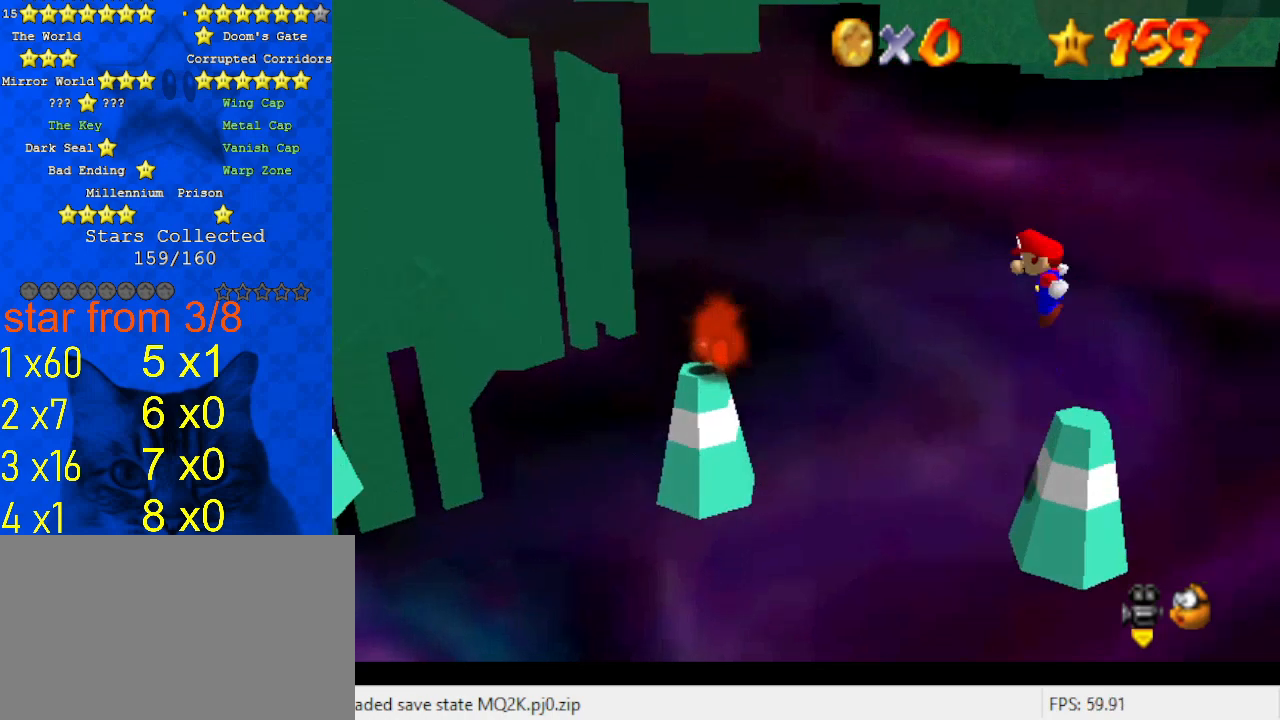
{"keys": ["right", "shift"], "events": [[500, "left", "up"], [500, "right", "down"]]}
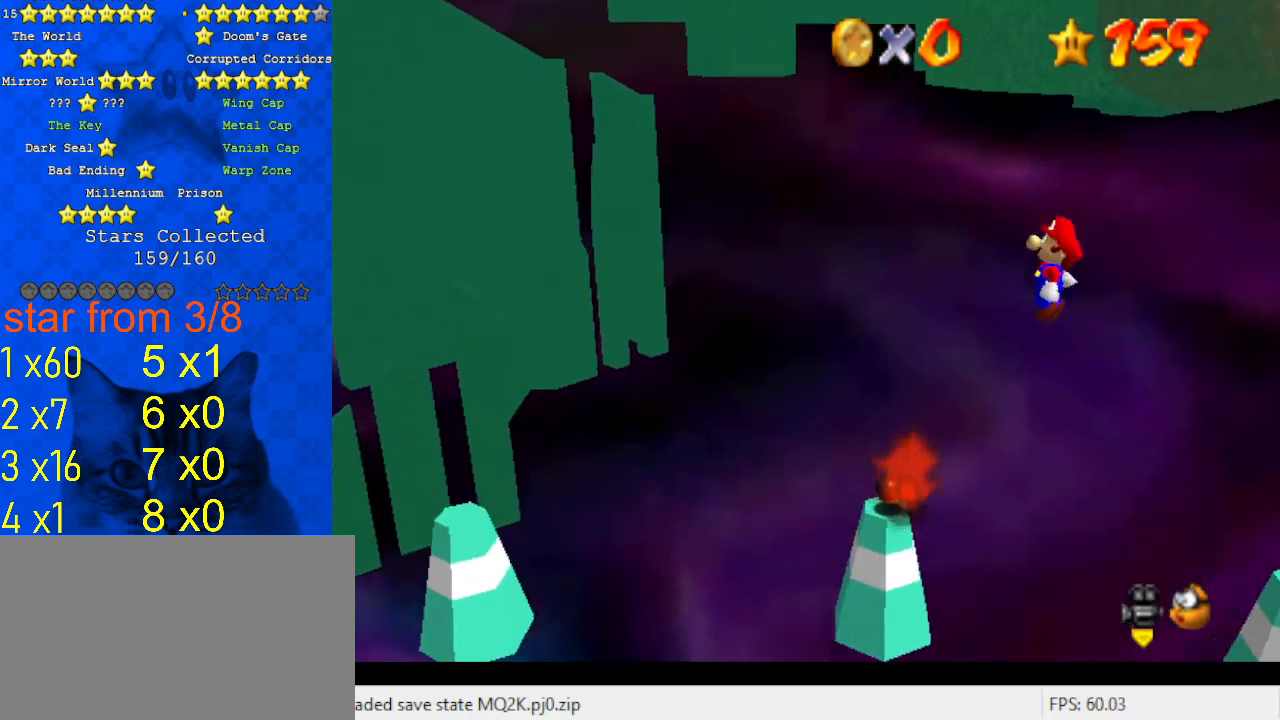
{"keys": ["shift"], "events": [[300, "ctrl", "down"], [467, "ctrl", "up"], [467, "right", "up"]]}
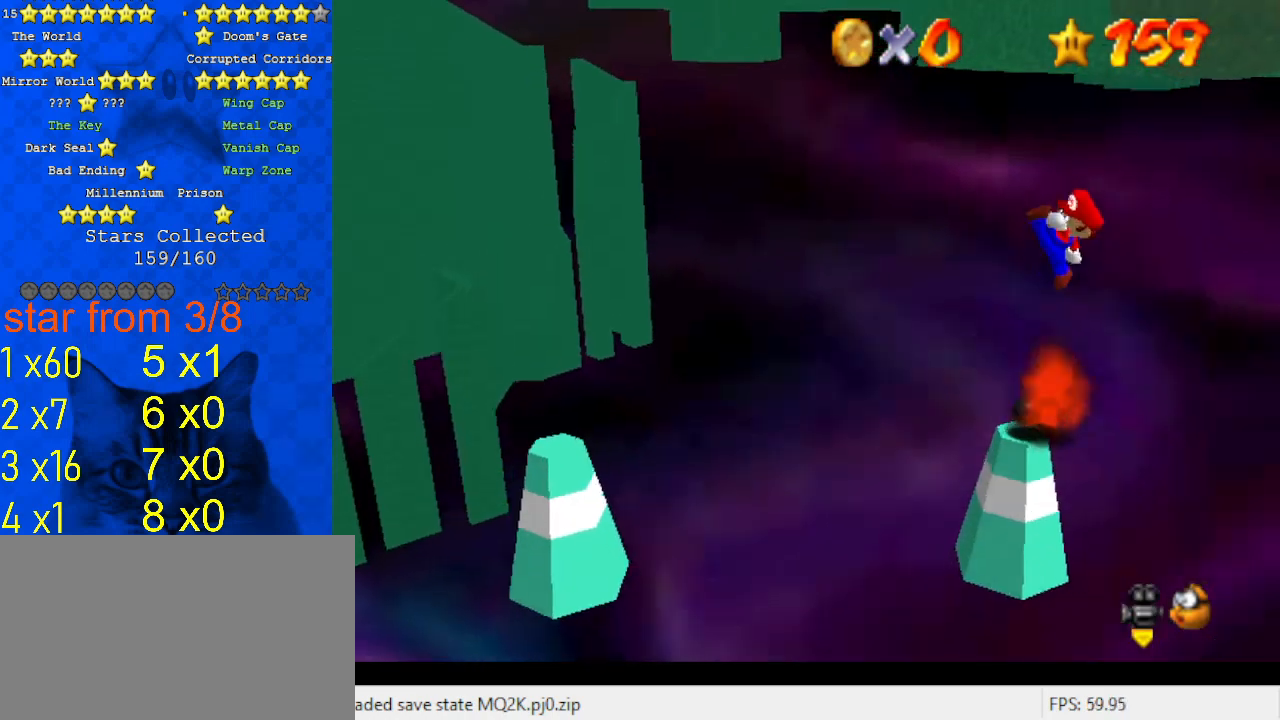
{"keys": [], "events": [[33, "shift", "up"]]}
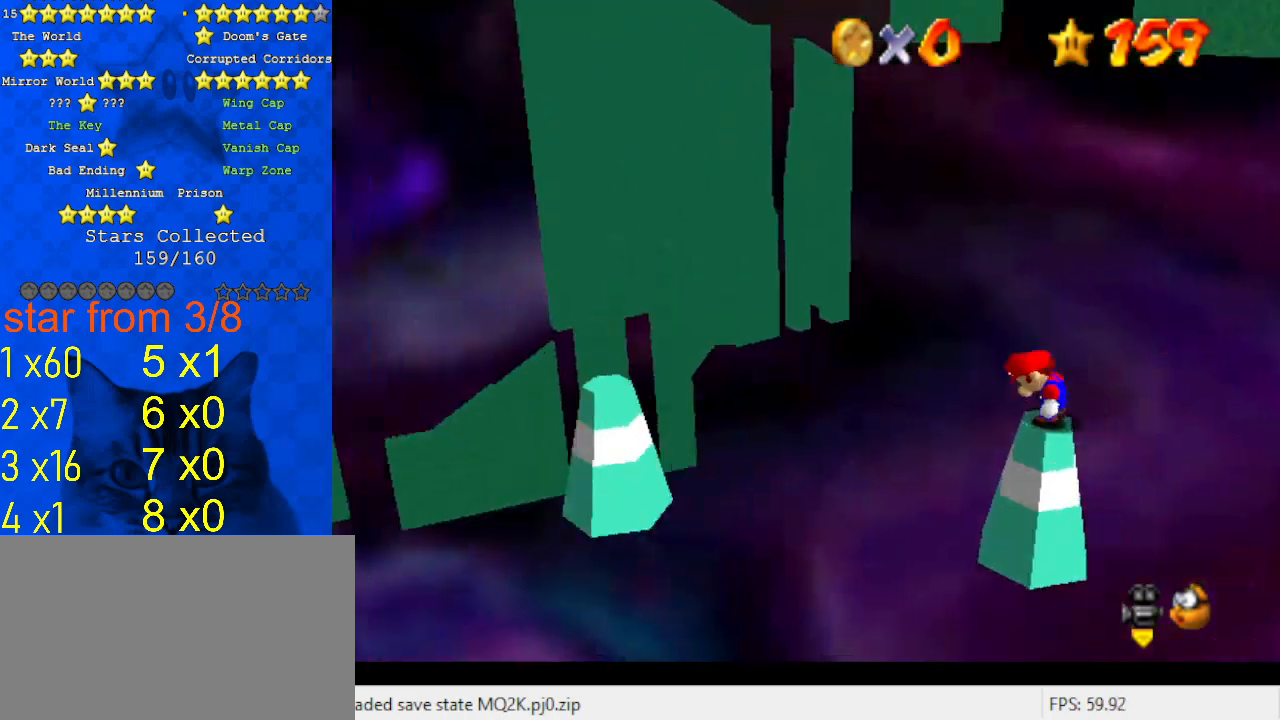
{"keys": [], "events": [[233, "left", "down"], [433, "left", "up"]]}
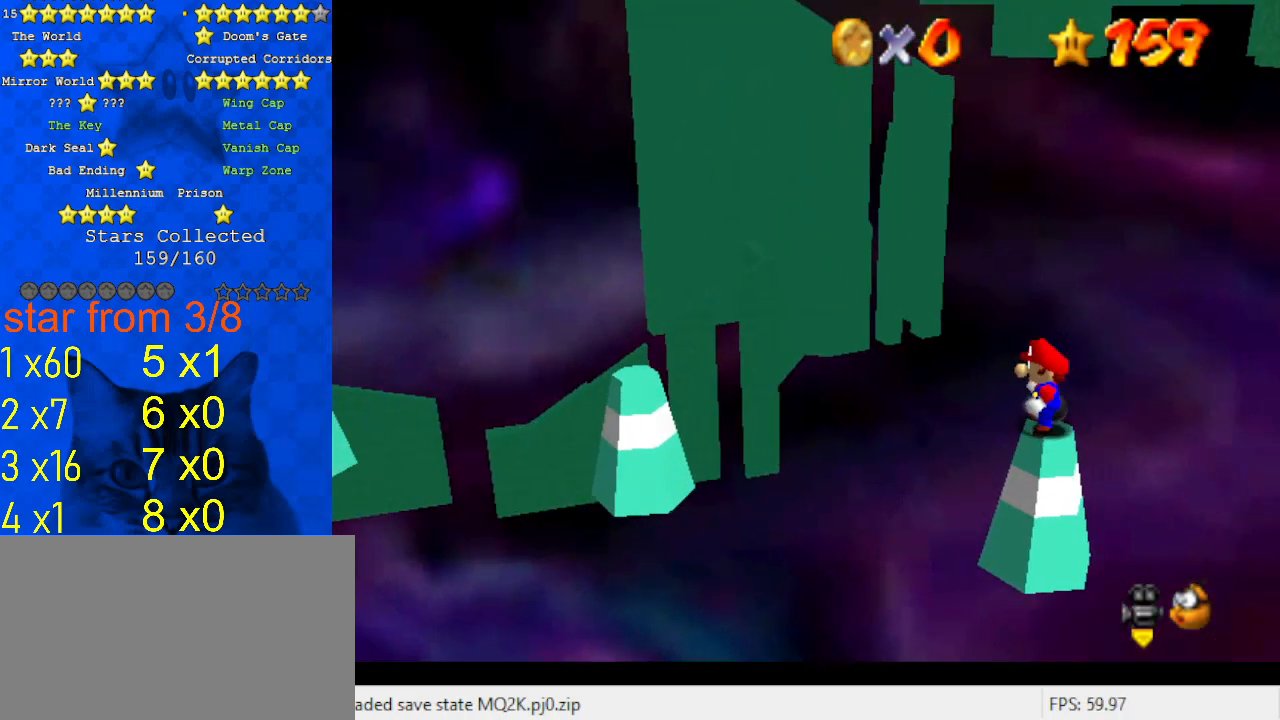
{"keys": ["ctrl", "shift"], "events": [[33, "shift", "down"], [67, "right", "down"], [333, "left", "down"], [333, "right", "up"], [400, "ctrl", "down"], [500, "left", "up"]]}
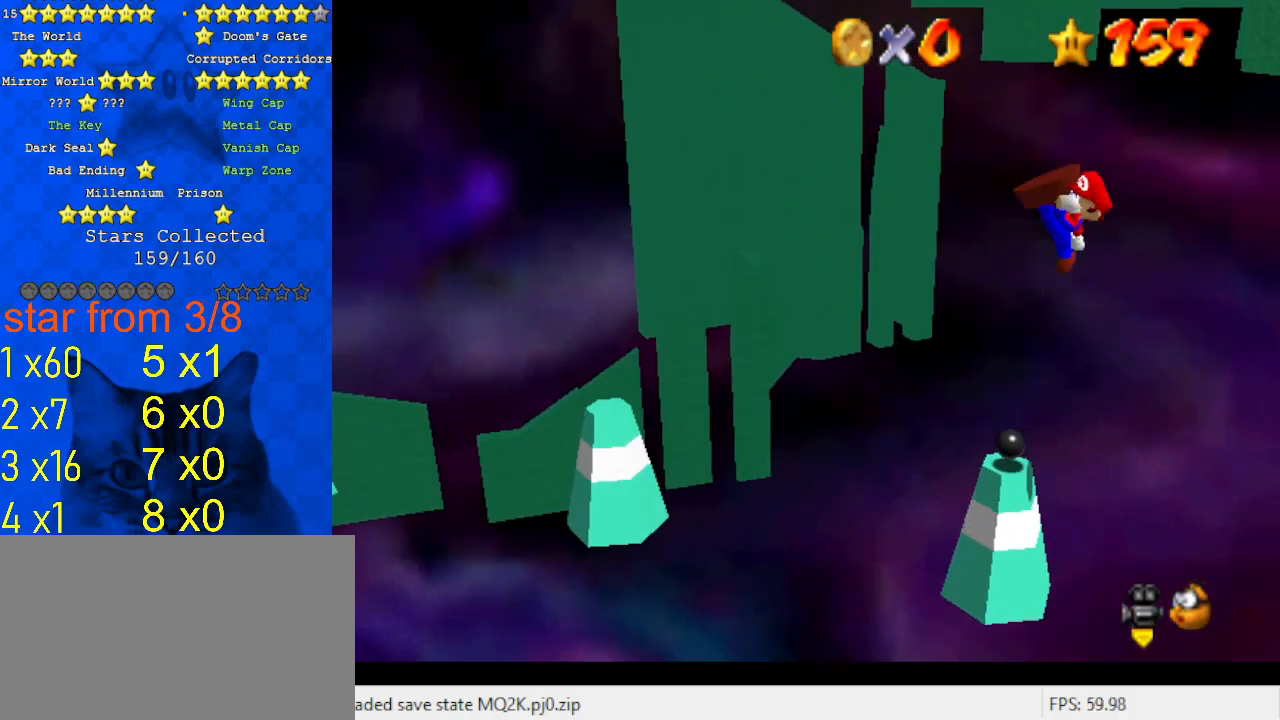
{"keys": ["left"], "events": [[33, "ctrl", "up"], [33, "shift", "up"], [233, "left", "down"]]}
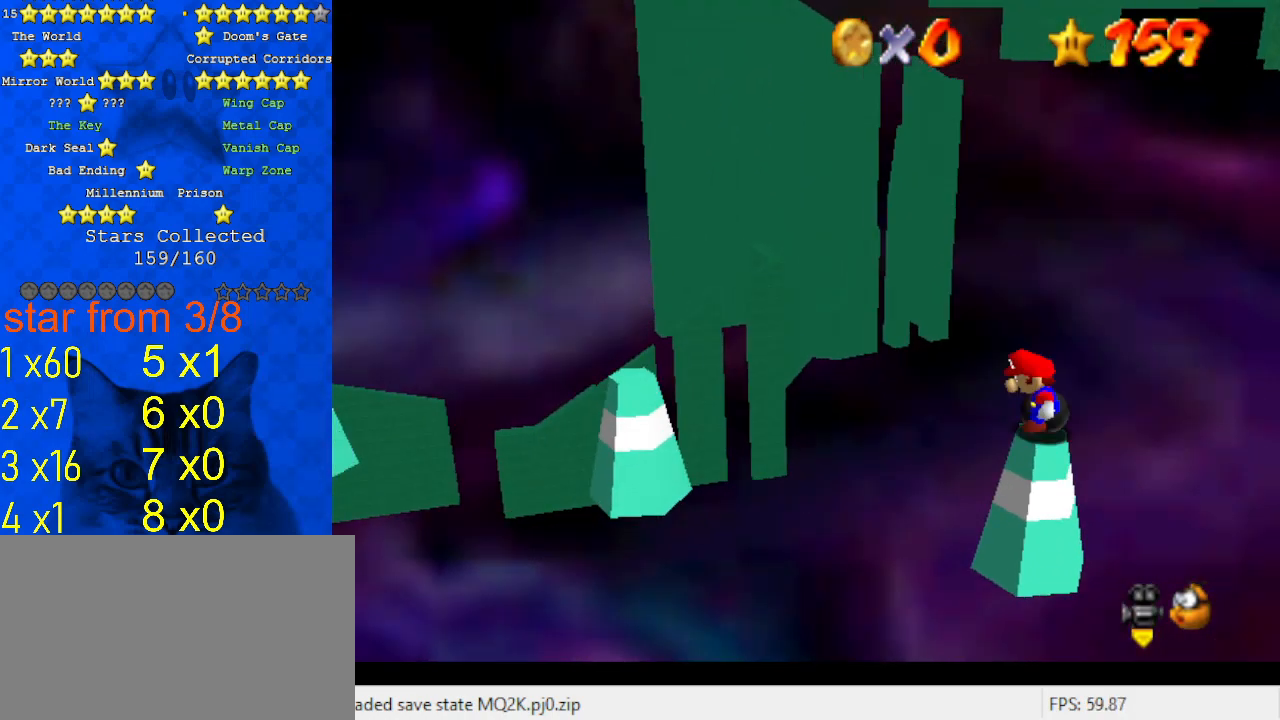
{"keys": ["left", "shift"], "events": [[33, "shift", "down"]]}
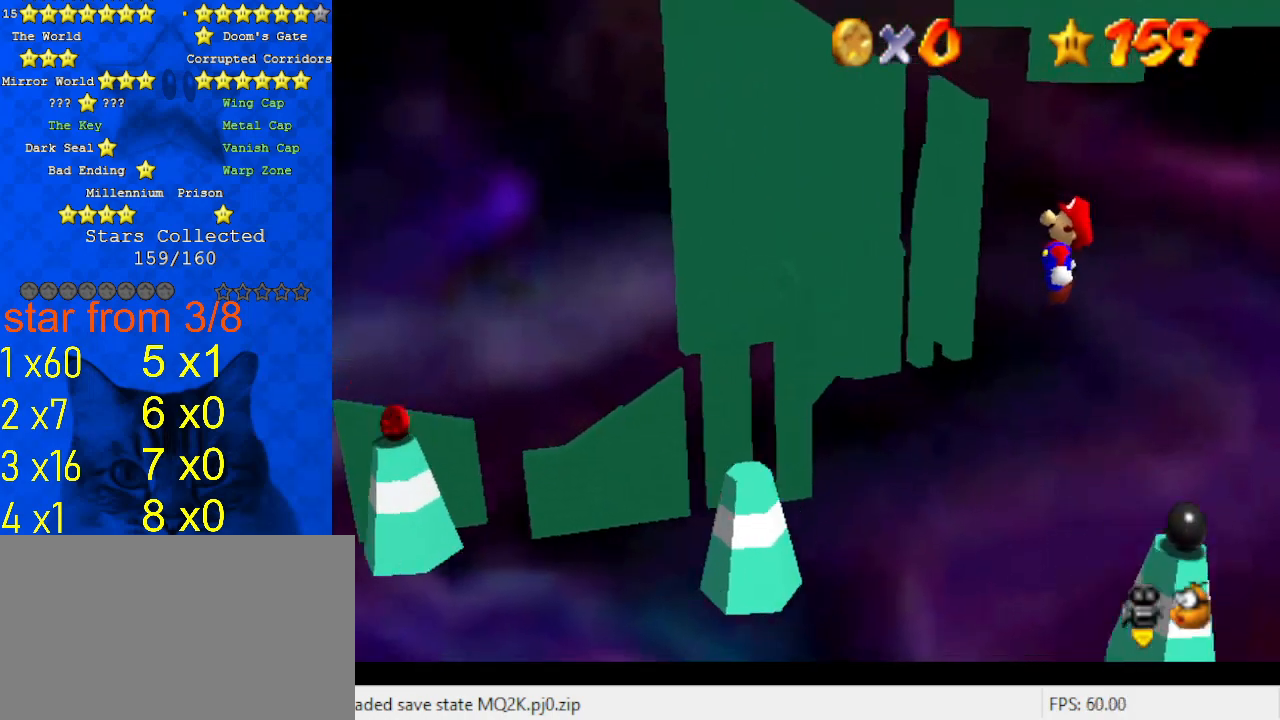
{"keys": ["ctrl", "shift"], "events": [[233, "left", "up"], [233, "right", "down"], [433, "ctrl", "down"], [433, "right", "up"]]}
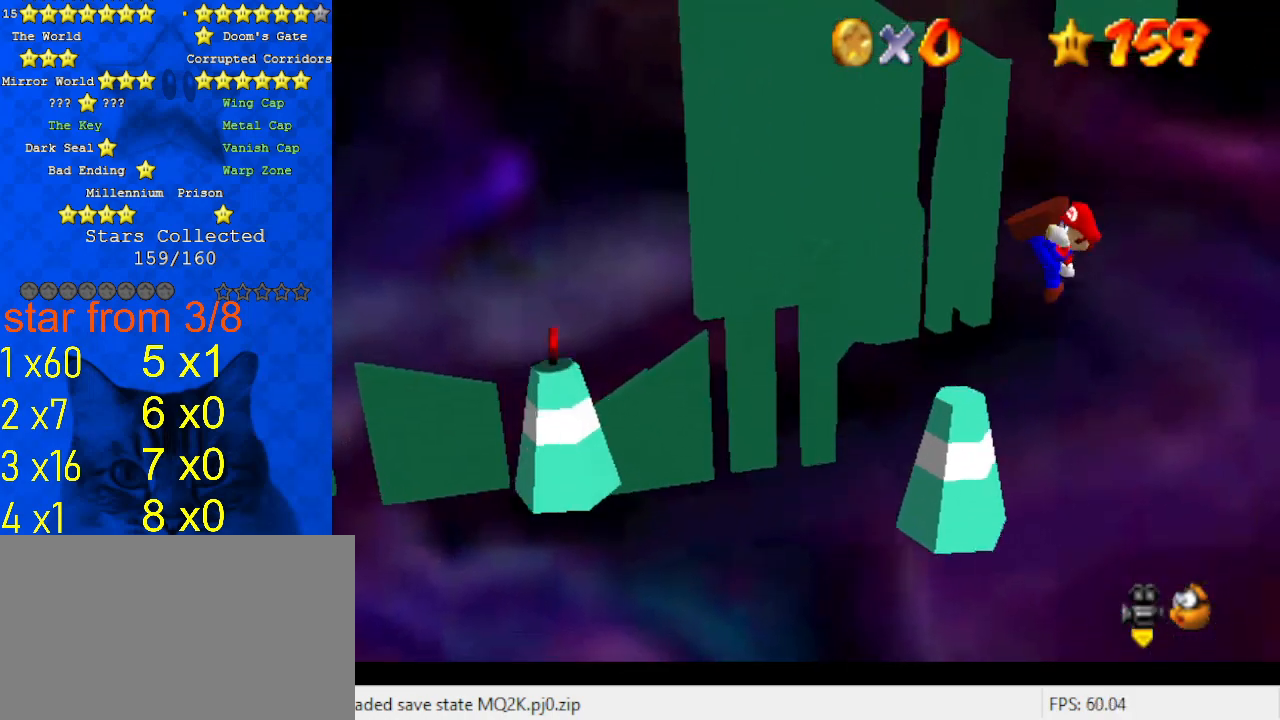
{"keys": ["shift"], "events": [[67, "right", "down"], [100, "ctrl", "up"], [100, "shift", "up"], [433, "right", "up"], [500, "shift", "down"]]}
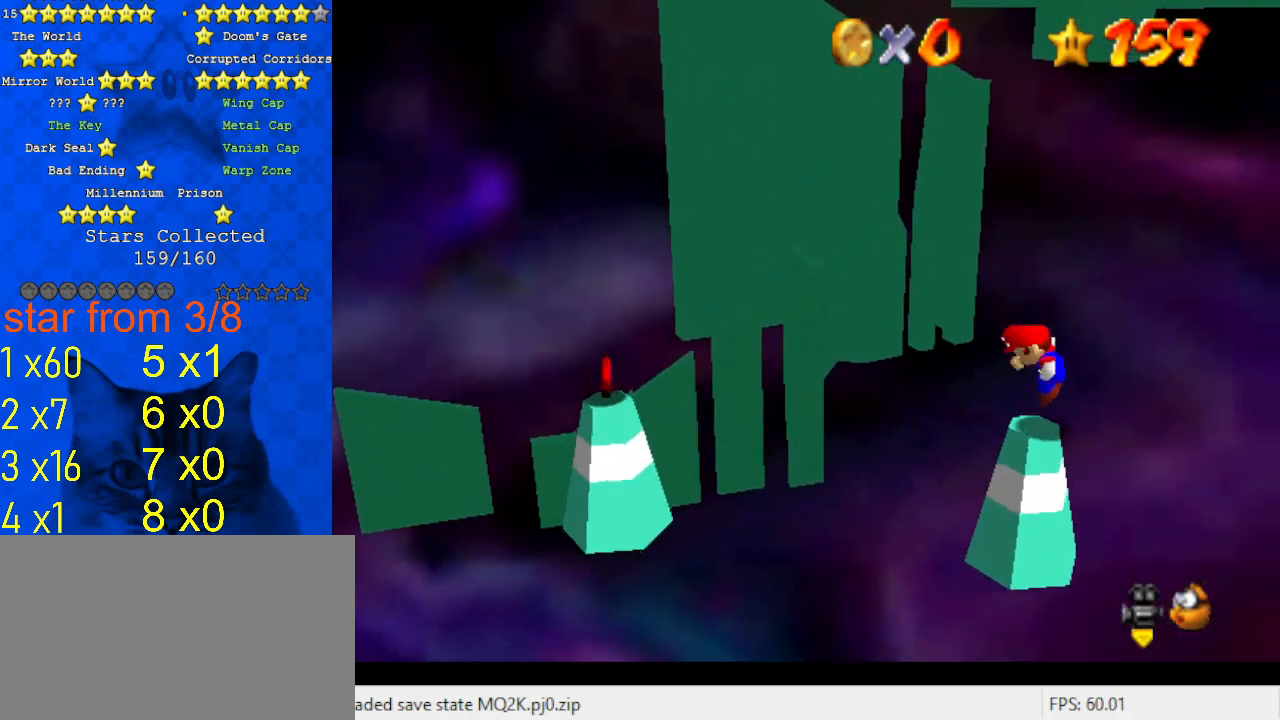
{"keys": ["d"], "events": [[67, "shift", "up"], [167, "d", "down"], [233, "left", "down"], [233, "up", "down"], [233, "w", "down"], [267, "left", "up"], [300, "d", "up"], [300, "up", "up"], [300, "w", "up"], [400, "d", "down"]]}
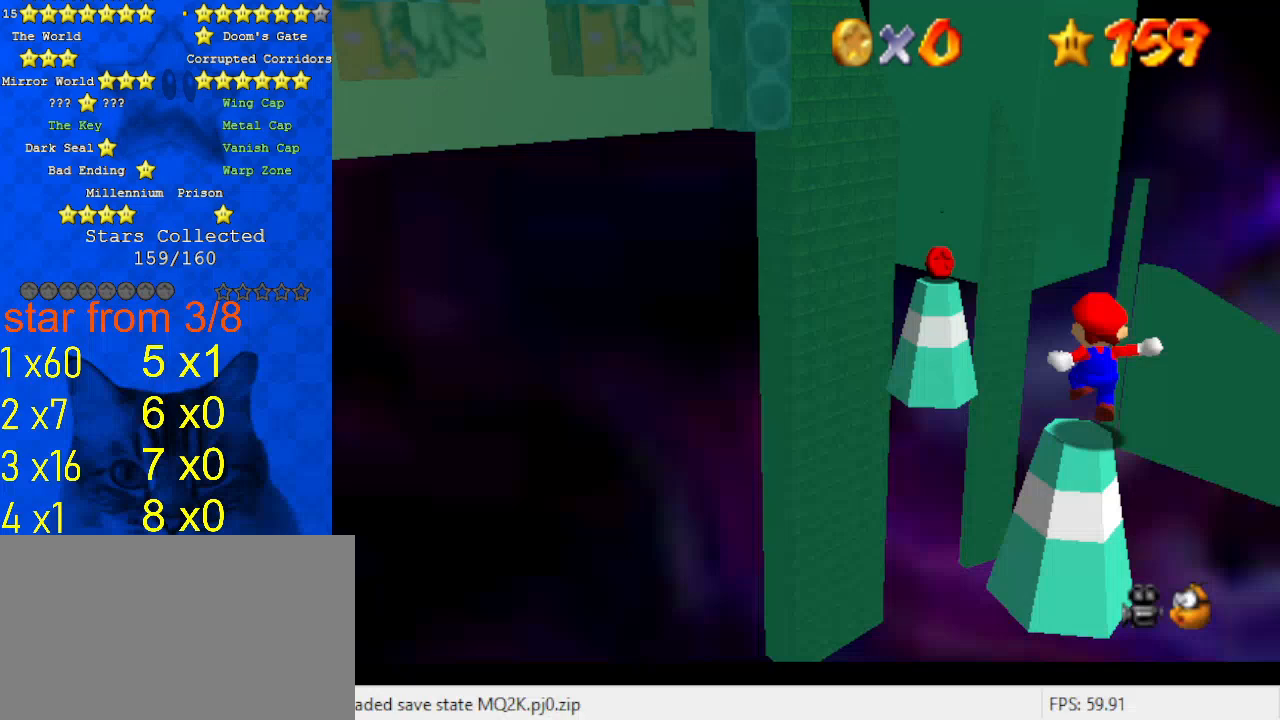
{"keys": ["right"], "events": [[33, "d", "up"], [100, "right", "down"]]}
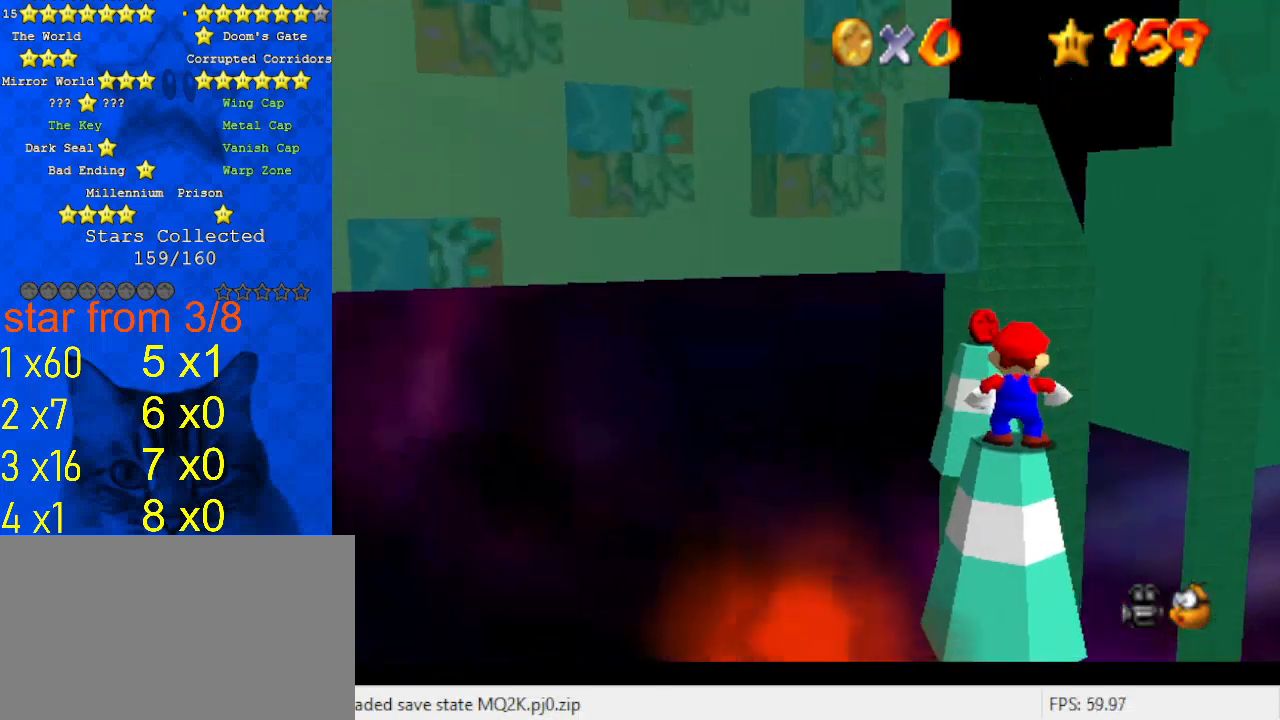
{"keys": [], "events": [[433, "right", "up"]]}
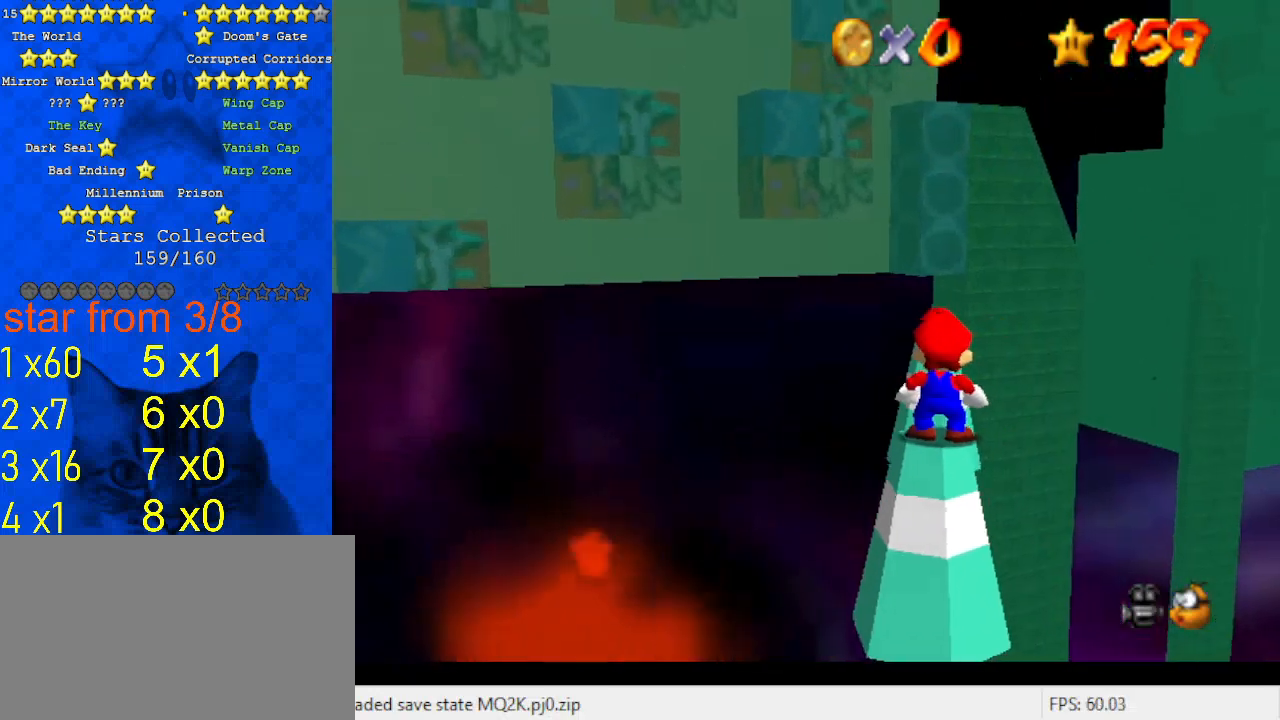
{"keys": ["a", "s"], "events": [[200, "a", "down"], [200, "s", "down"], [300, "a", "up"], [300, "s", "up"], [400, "a", "down"], [400, "s", "down"]]}
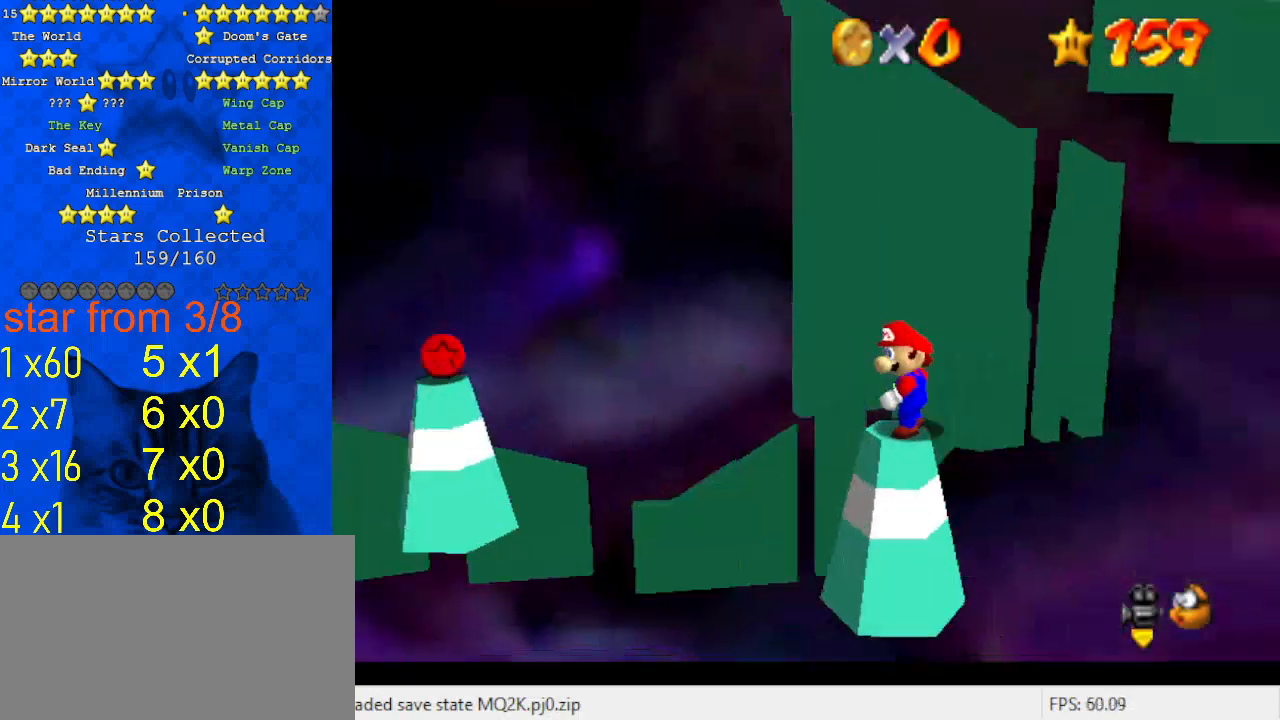
{"keys": [], "events": [[33, "a", "up"], [33, "s", "up"], [267, "left", "down"], [433, "left", "up"]]}
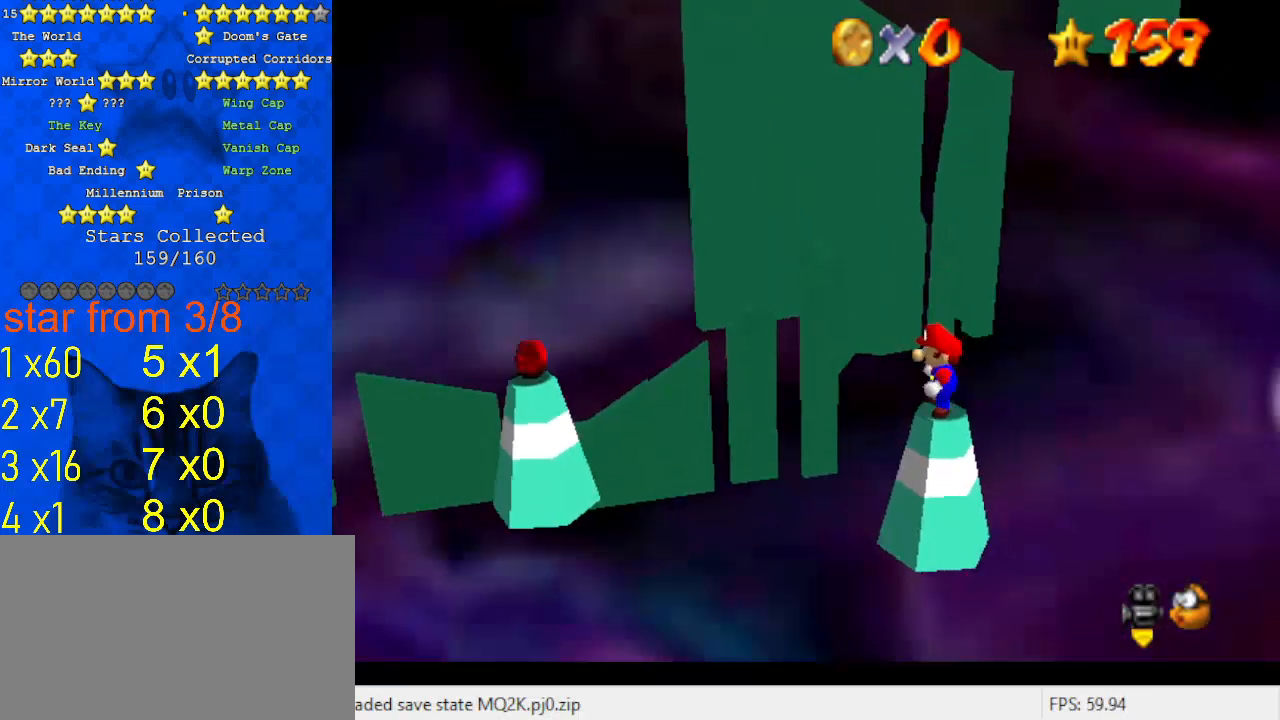
{"keys": ["left", "shift"], "events": [[100, "shift", "down"], [133, "right", "down"], [433, "left", "down"], [433, "right", "up"]]}
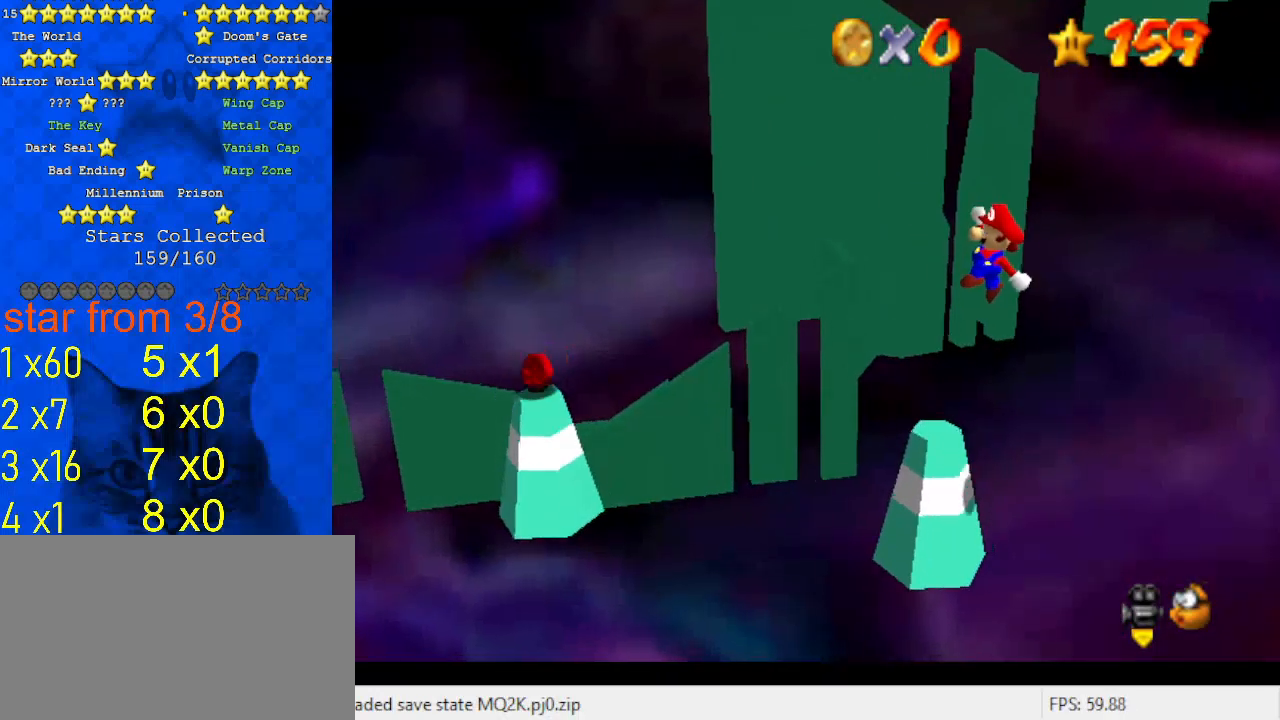
{"keys": ["left"], "events": [[67, "left", "up"], [100, "ctrl", "down"], [233, "ctrl", "up"], [233, "shift", "up"], [400, "left", "down"]]}
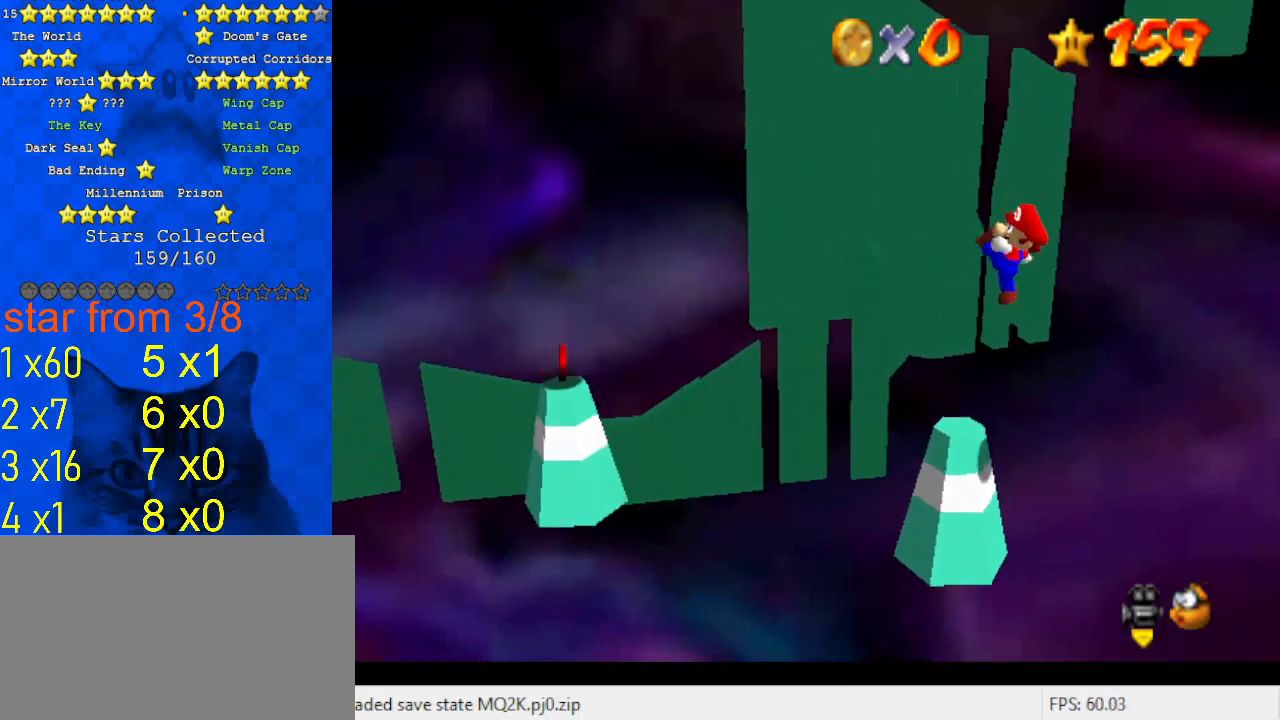
{"keys": ["left", "shift"], "events": [[267, "shift", "down"]]}
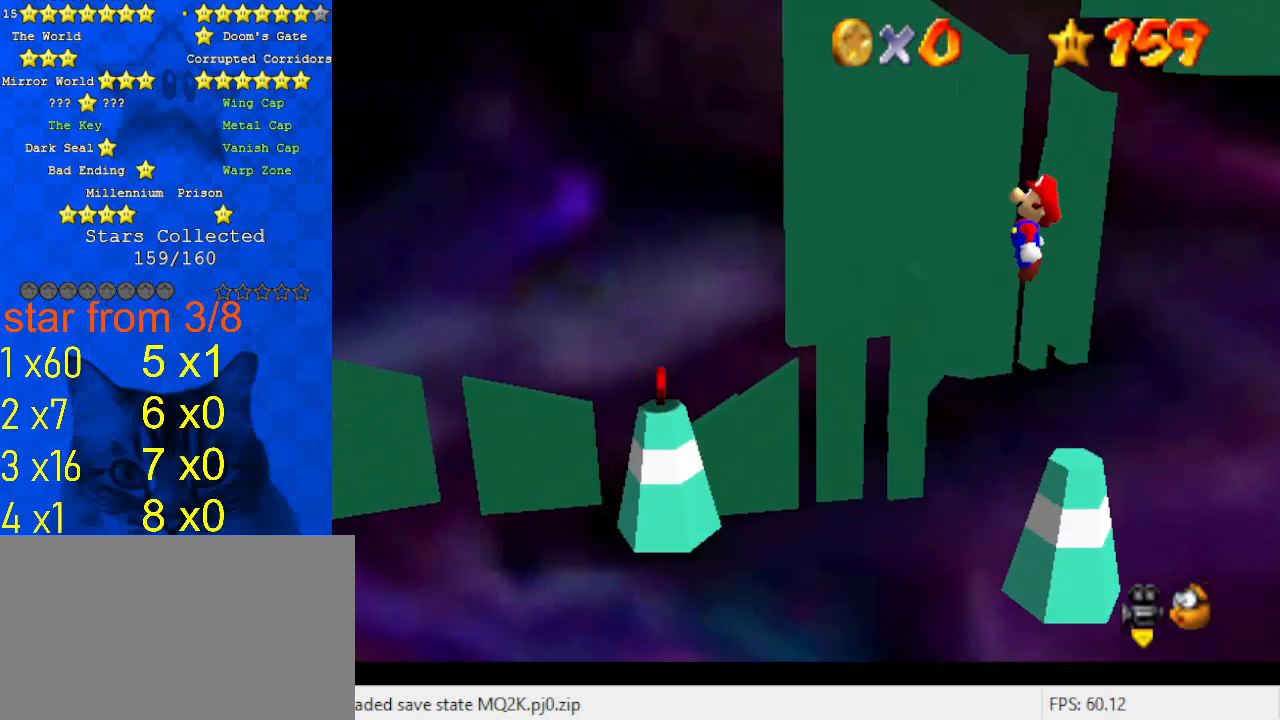
{"keys": ["right", "shift"], "events": [[467, "left", "up"], [467, "right", "down"]]}
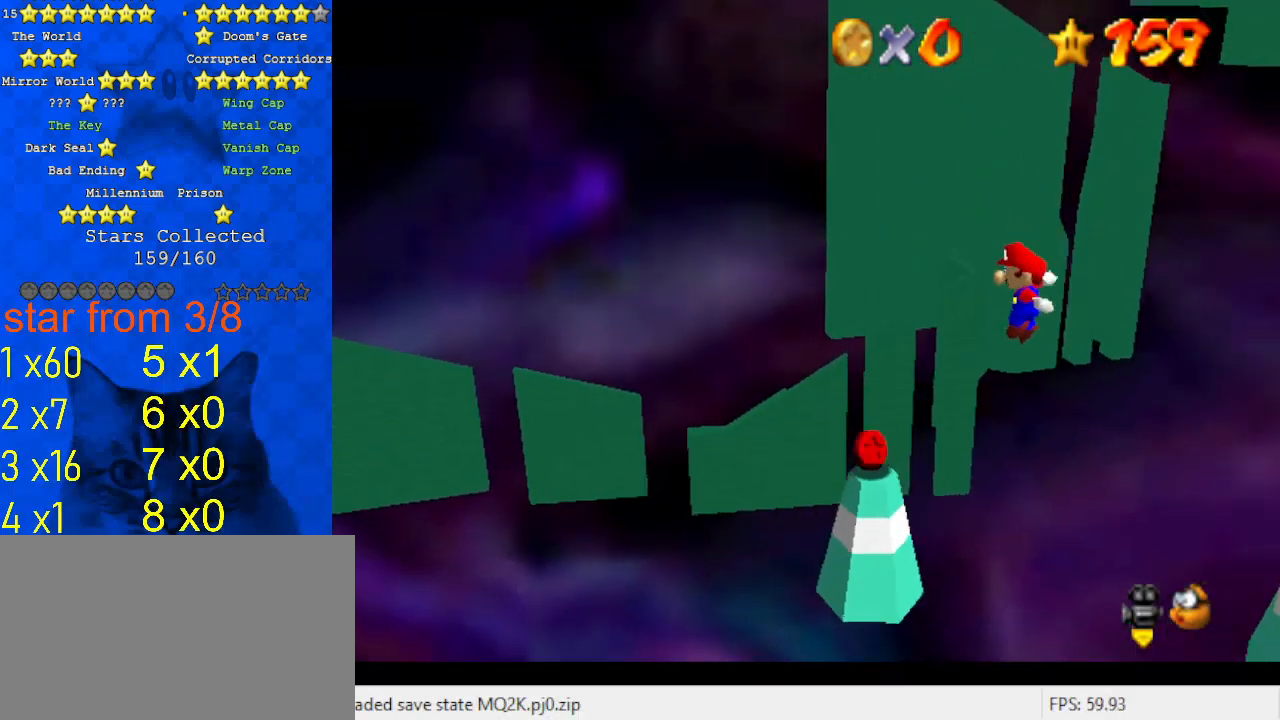
{"keys": ["right"], "events": [[133, "ctrl", "down"], [200, "right", "up"], [233, "right", "down"], [333, "ctrl", "up"], [433, "shift", "up"]]}
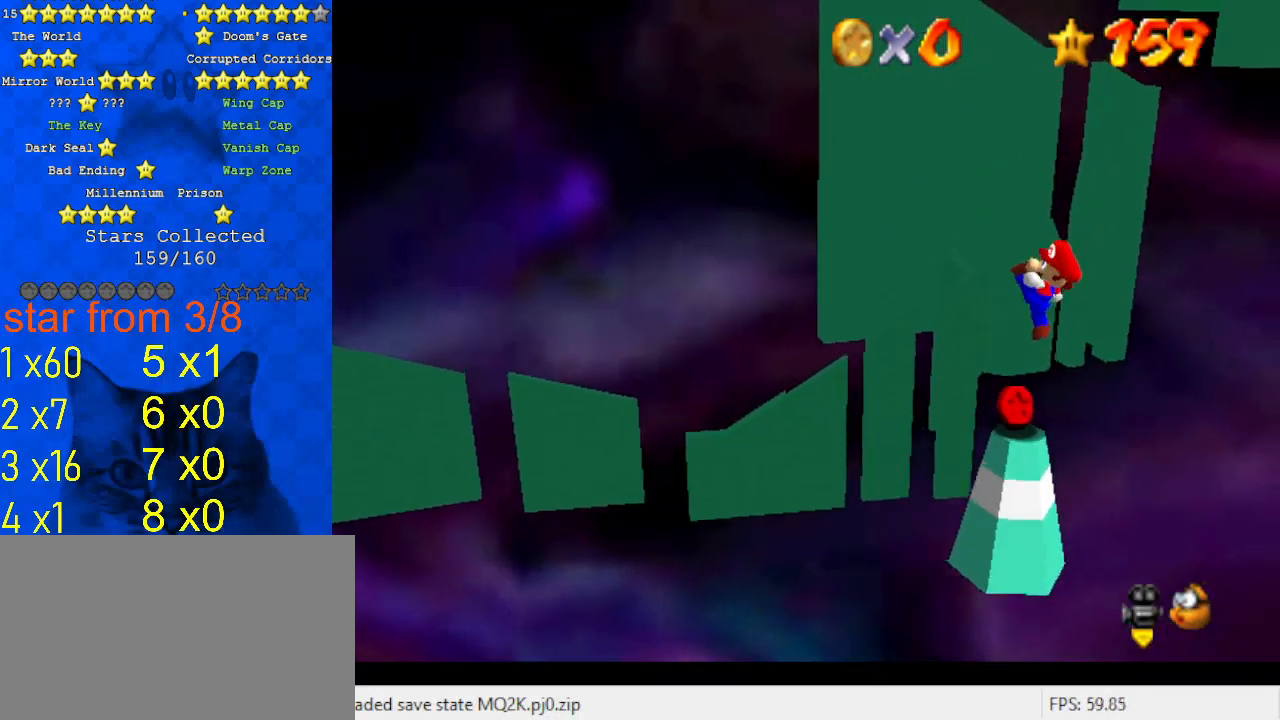
{"keys": ["a"], "events": [[67, "right", "up"], [200, "left", "down"], [200, "shift", "down"], [233, "left", "up"], [300, "shift", "up"], [433, "a", "down"]]}
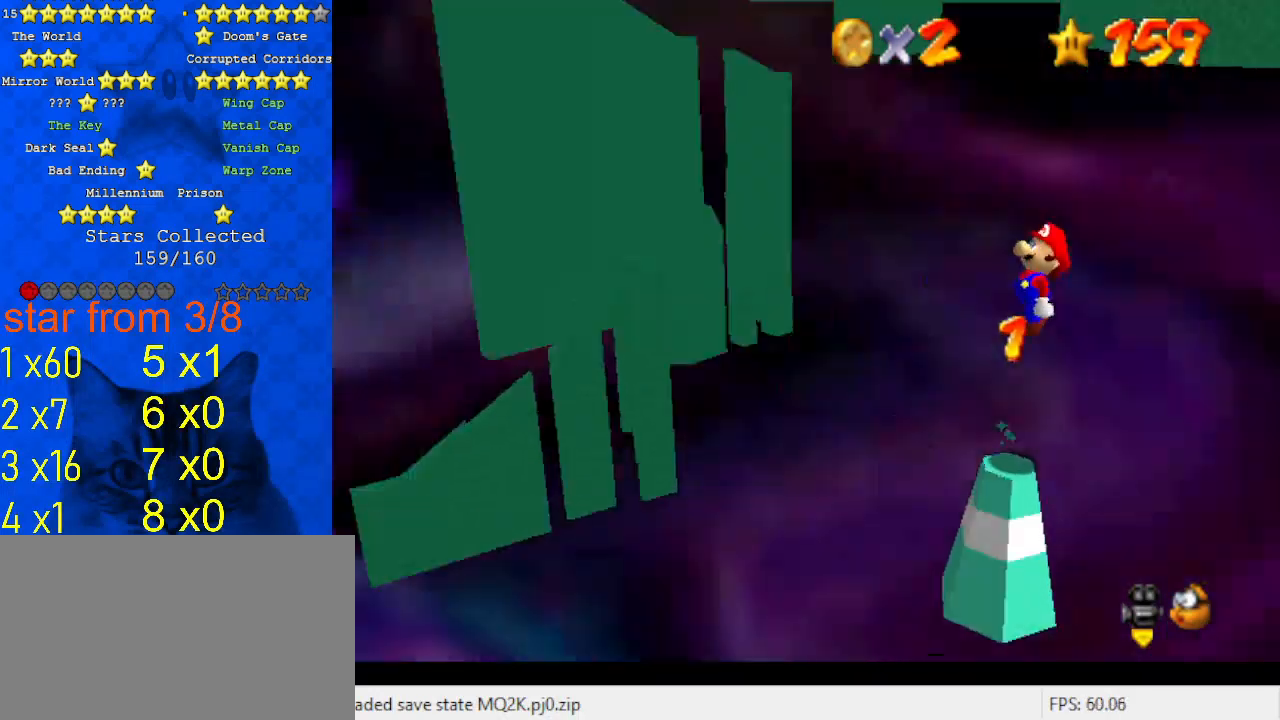
{"keys": [], "events": [[33, "a", "up"], [133, "a", "down"], [200, "a", "up"]]}
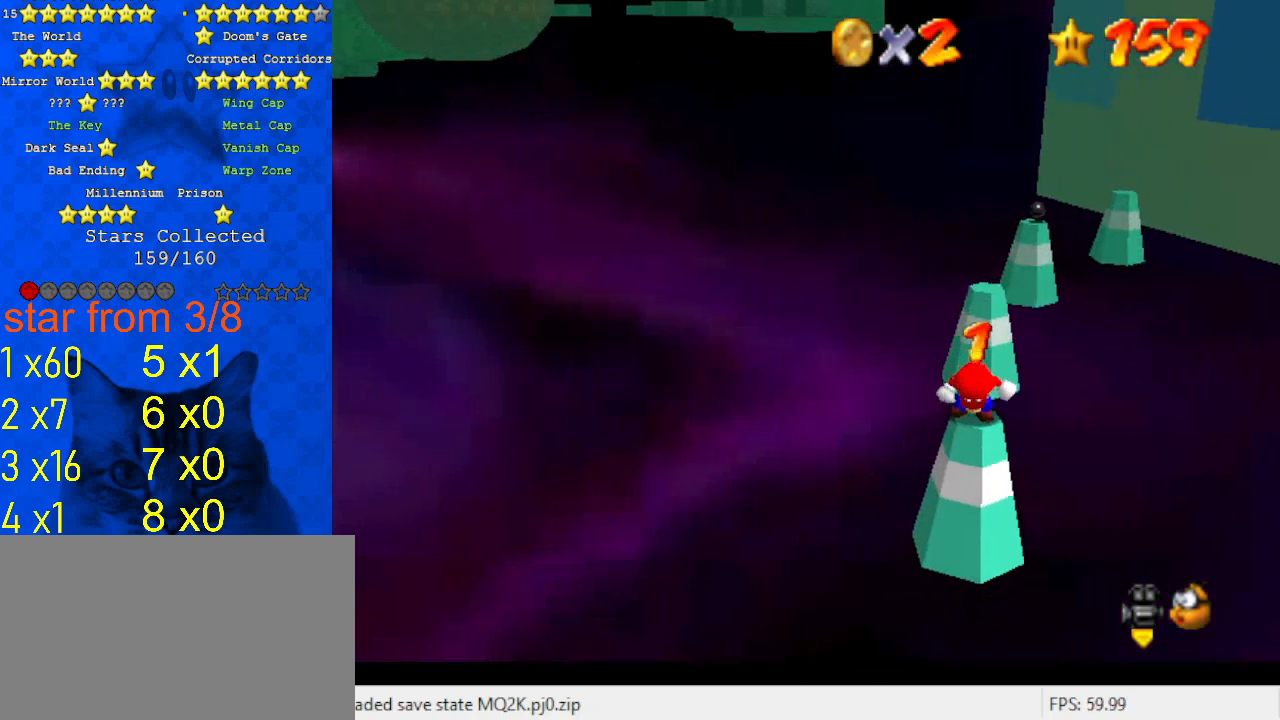
{"keys": [], "events": [[33, "down", "down"], [133, "down", "up"], [300, "up", "down"], [367, "up", "up"]]}
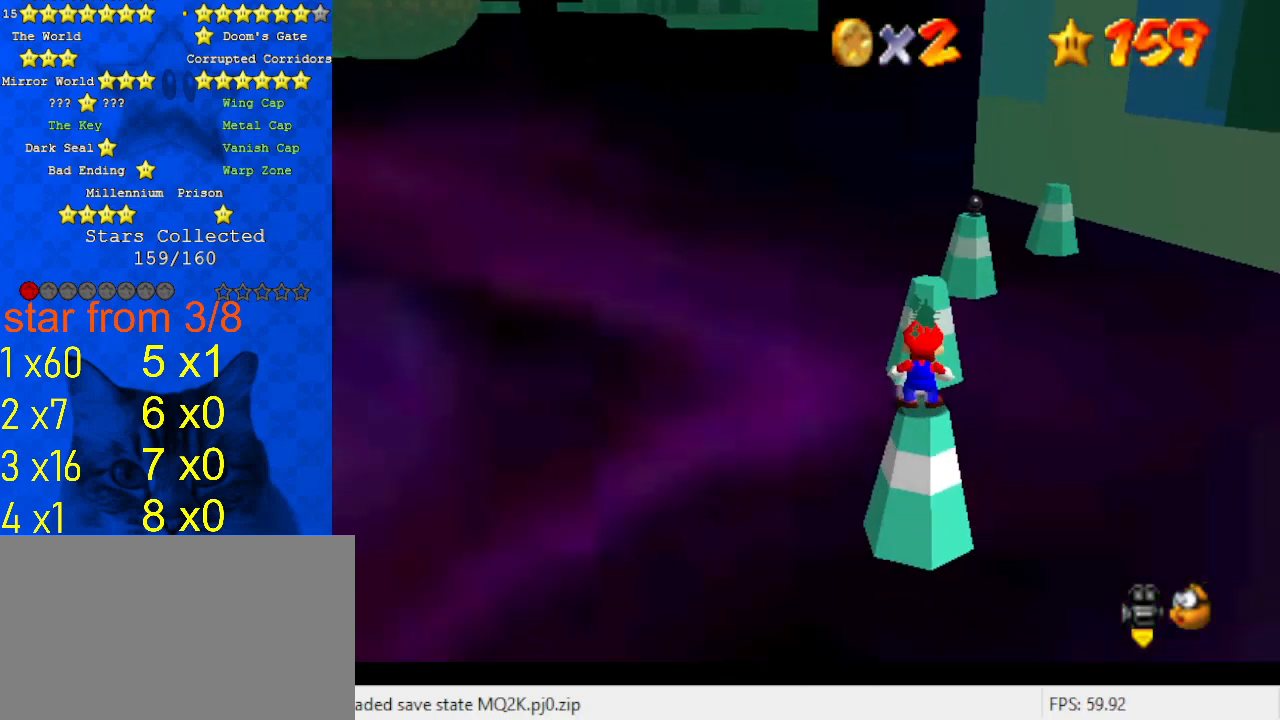
{"keys": [], "events": [[33, "shift", "down"], [133, "shift", "up"], [200, "a", "down"], [267, "a", "up"], [367, "a", "down"], [467, "a", "up"]]}
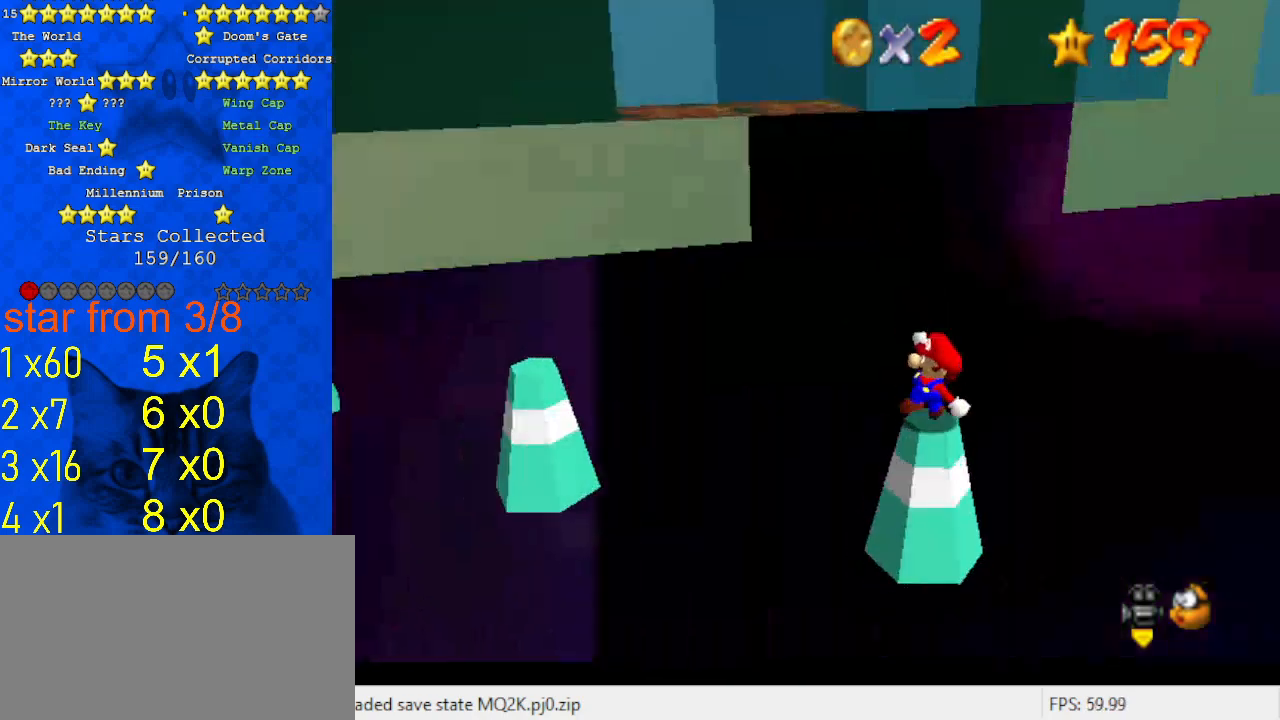
{"keys": ["shift"], "events": [[167, "shift", "down"], [233, "right", "down"], [433, "right", "up"]]}
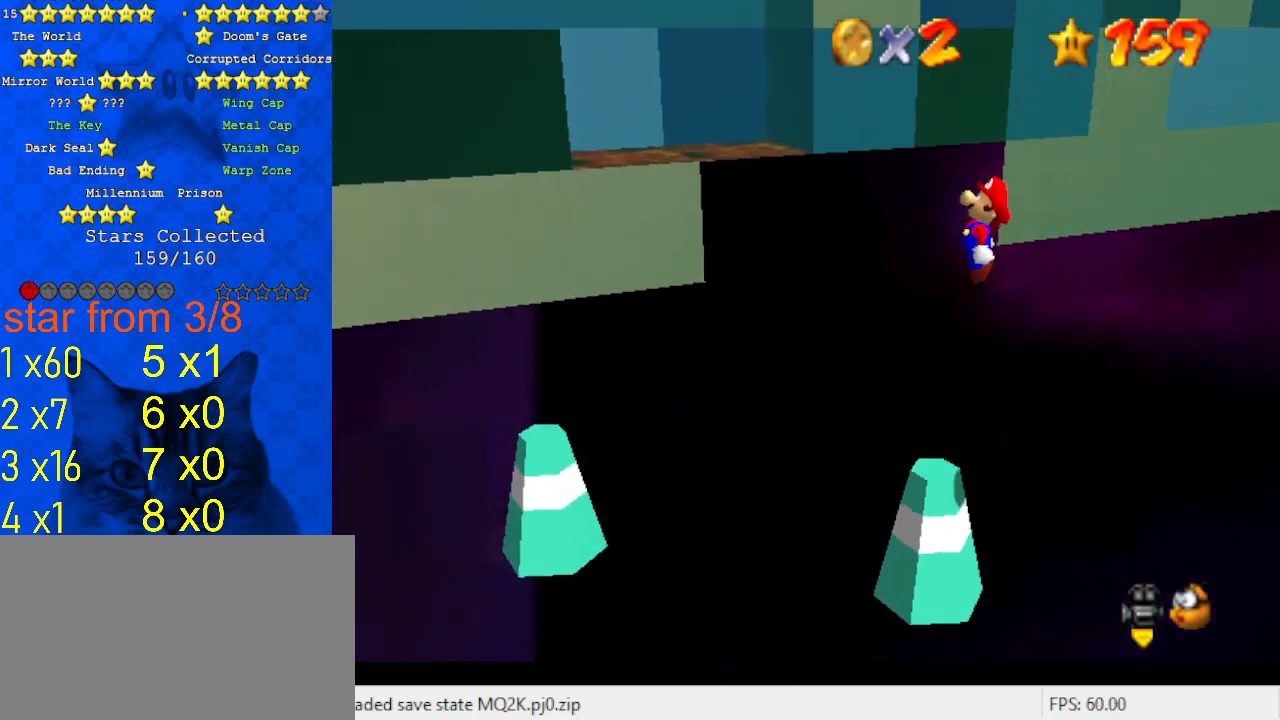
{"keys": [], "events": [[33, "left", "down"], [133, "left", "up"], [200, "ctrl", "down"], [300, "shift", "up"], [333, "ctrl", "up"]]}
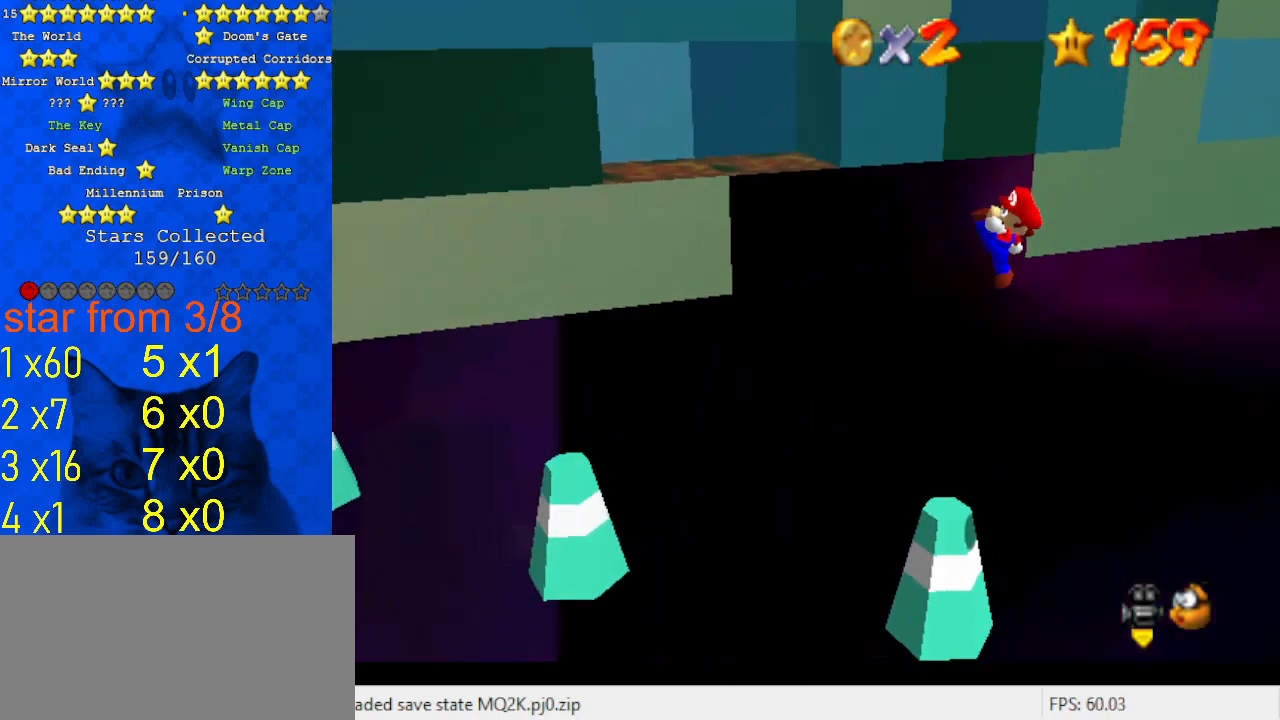
{"keys": ["left", "shift"], "events": [[67, "left", "down"], [467, "shift", "down"]]}